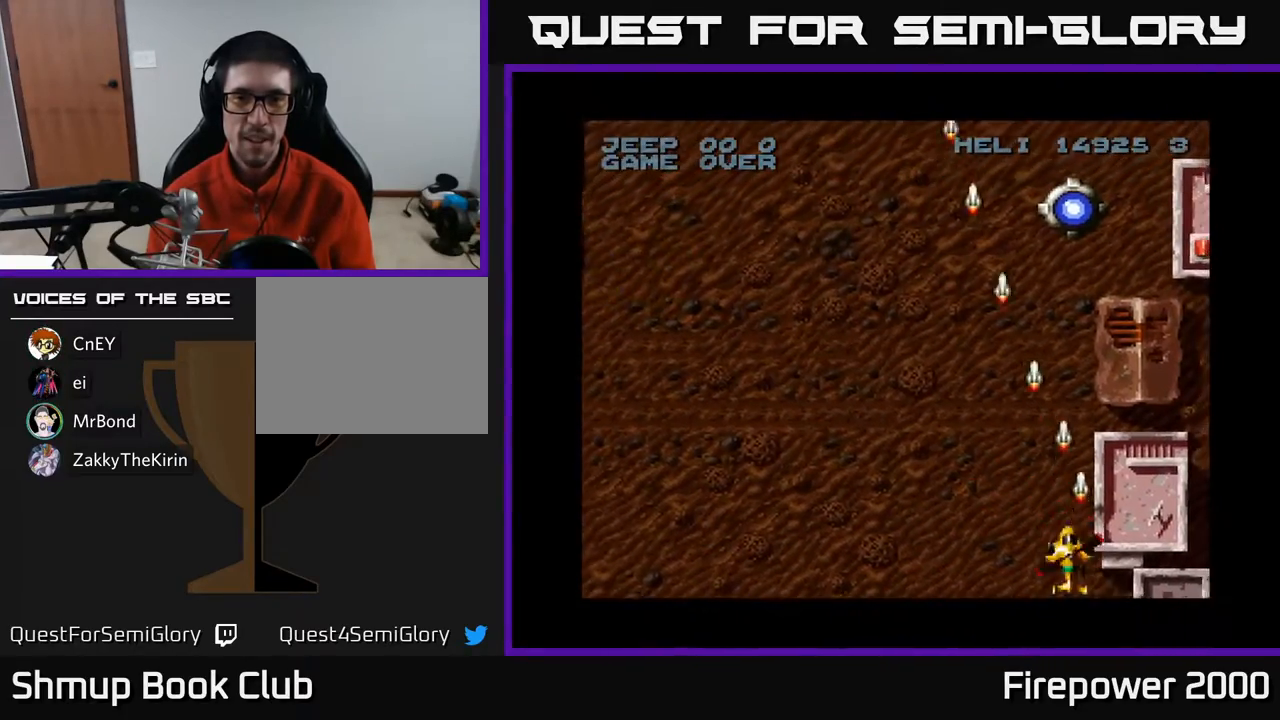
Gameplay with a controller (Xbox layout); each line is a JSON object with the inputs held at the frame after it. "events" lists button and stick changes between this image and that frame as [ms after this image, input, new state], when the widget could be followed in between. Not read: left_stick right_stick.
{"buttons": ["A", "DPAD_UP", "DPAD_RIGHT"], "events": [[83, "DPAD_UP", "down"], [167, "DPAD_LEFT", "up"], [267, "DPAD_RIGHT", "down"]]}
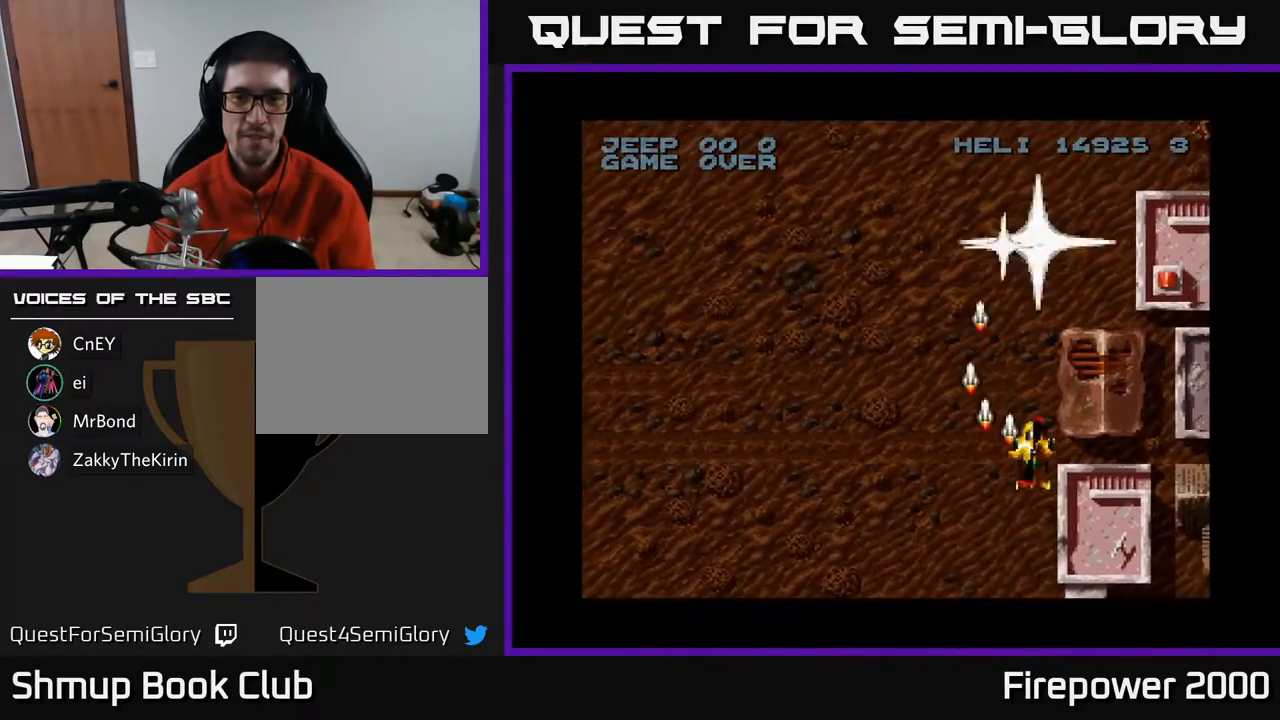
{"buttons": ["DPAD_UP", "DPAD_LEFT"], "events": [[33, "DPAD_RIGHT", "up"], [400, "A", "up"], [500, "DPAD_LEFT", "down"]]}
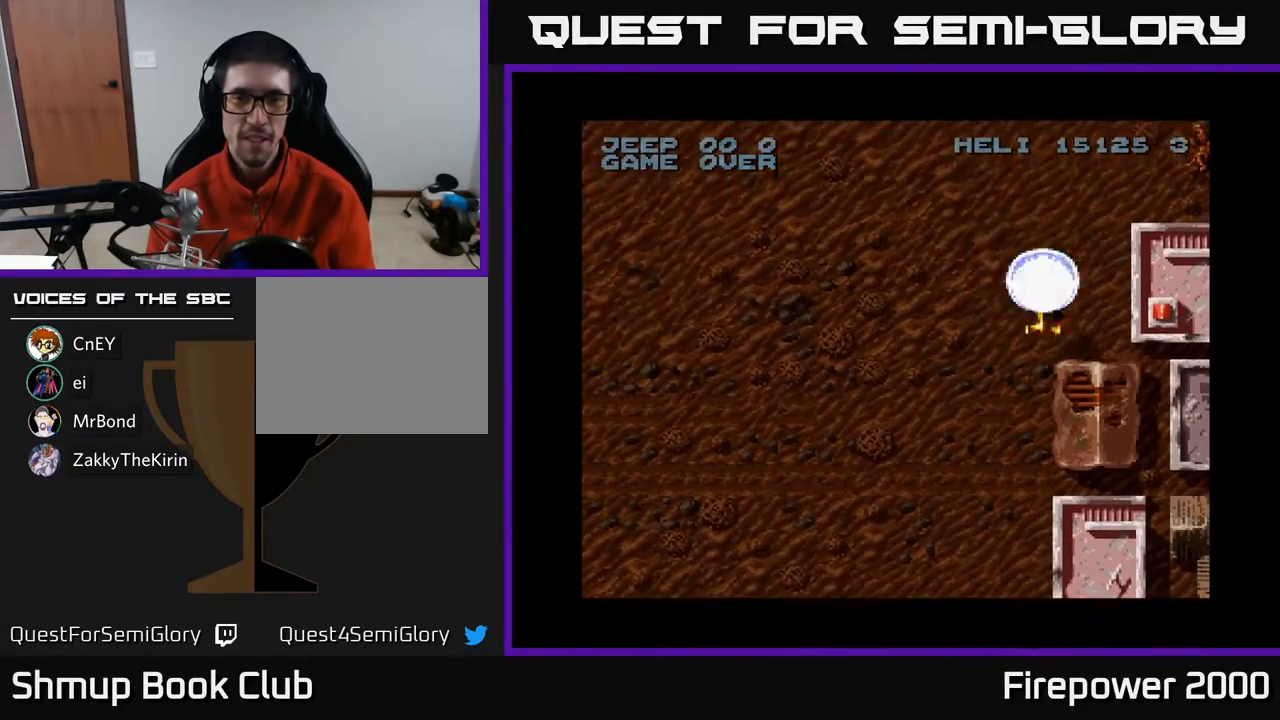
{"buttons": ["A", "DPAD_DOWN", "DPAD_LEFT"], "events": [[100, "A", "down"], [100, "DPAD_UP", "up"], [217, "DPAD_DOWN", "down"]]}
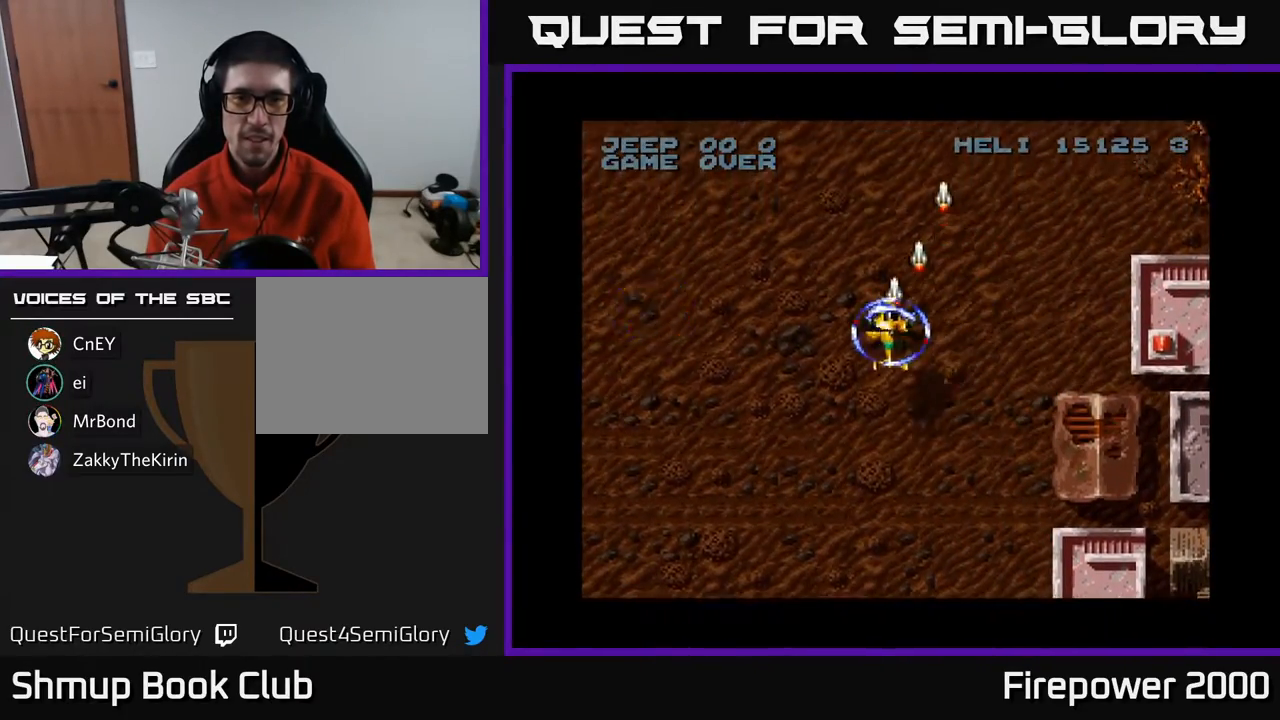
{"buttons": ["A", "DPAD_DOWN", "DPAD_LEFT"], "events": []}
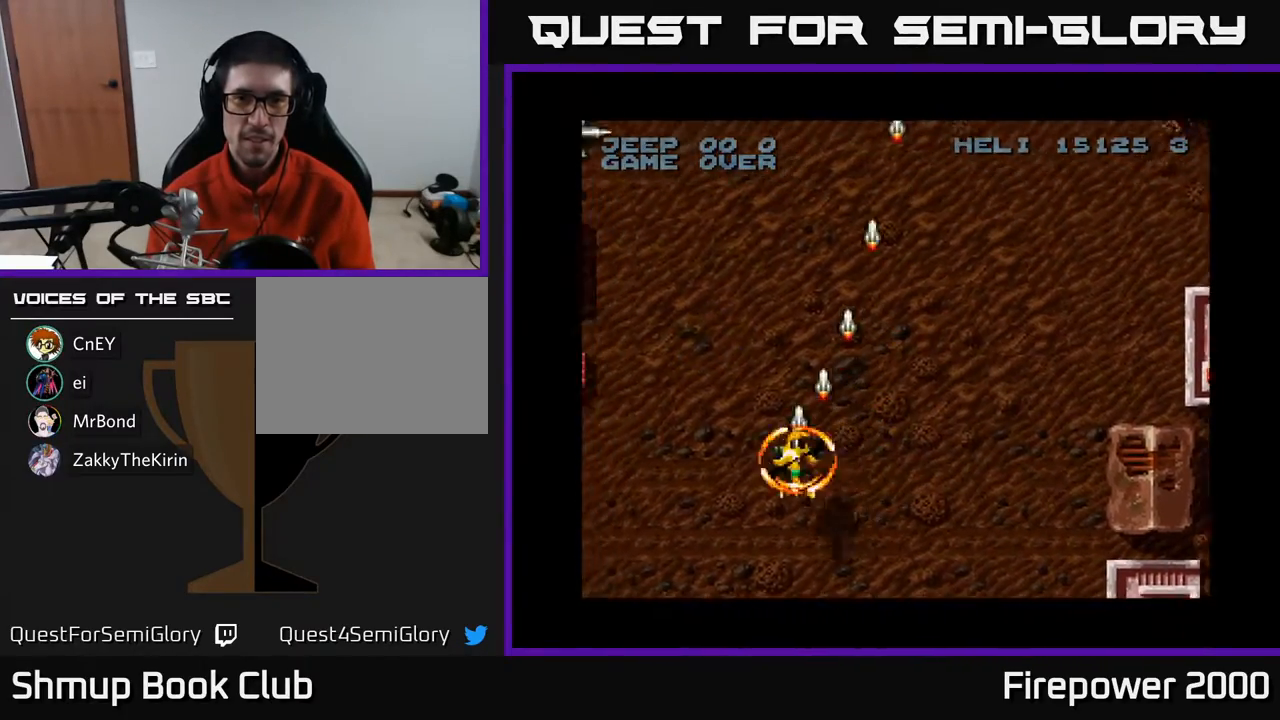
{"buttons": ["A", "DPAD_LEFT"], "events": [[333, "DPAD_DOWN", "up"]]}
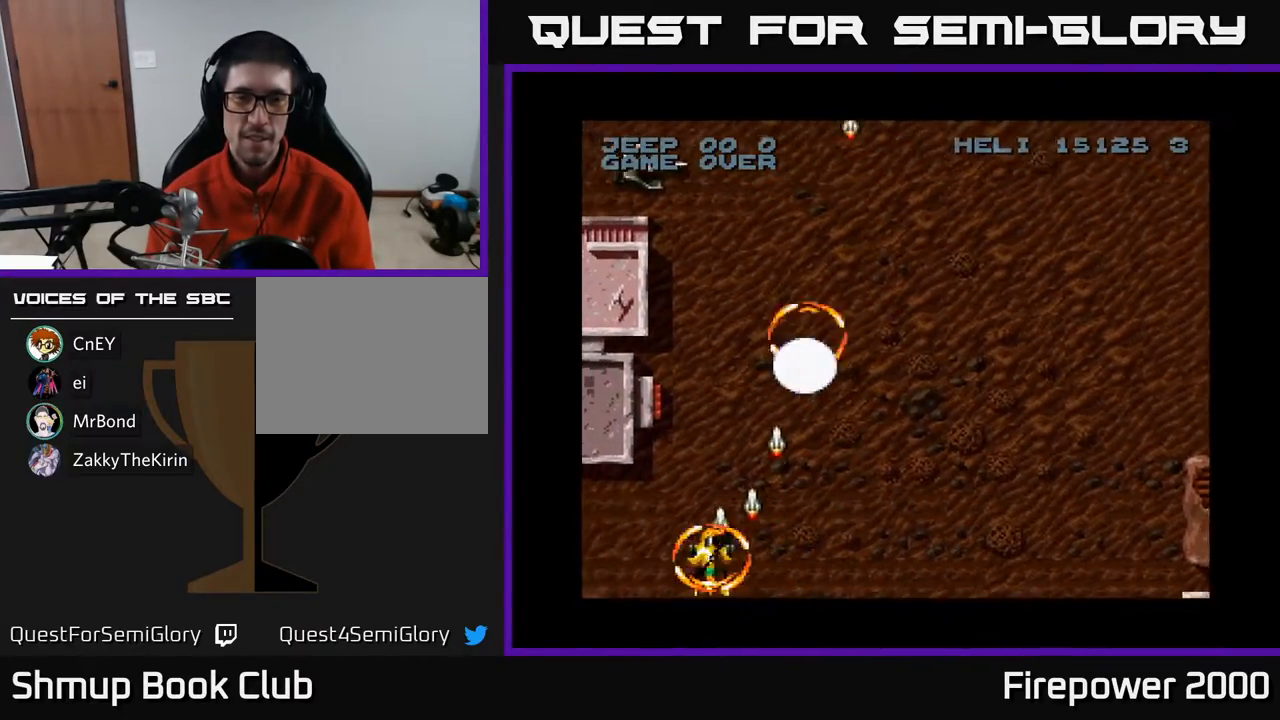
{"buttons": ["A"], "events": [[50, "DPAD_DOWN", "down"], [333, "DPAD_DOWN", "up"], [417, "DPAD_LEFT", "up"]]}
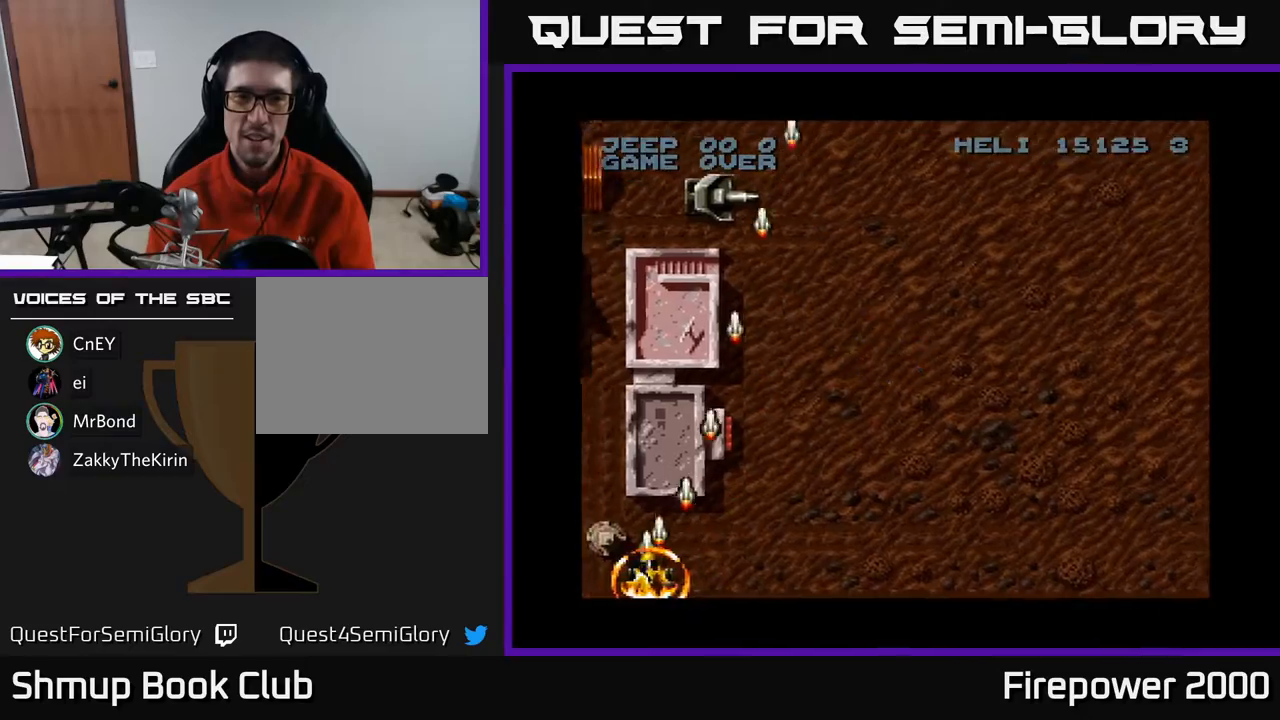
{"buttons": ["A", "DPAD_RIGHT"], "events": [[50, "DPAD_RIGHT", "down"], [150, "DPAD_RIGHT", "up"], [450, "DPAD_RIGHT", "down"]]}
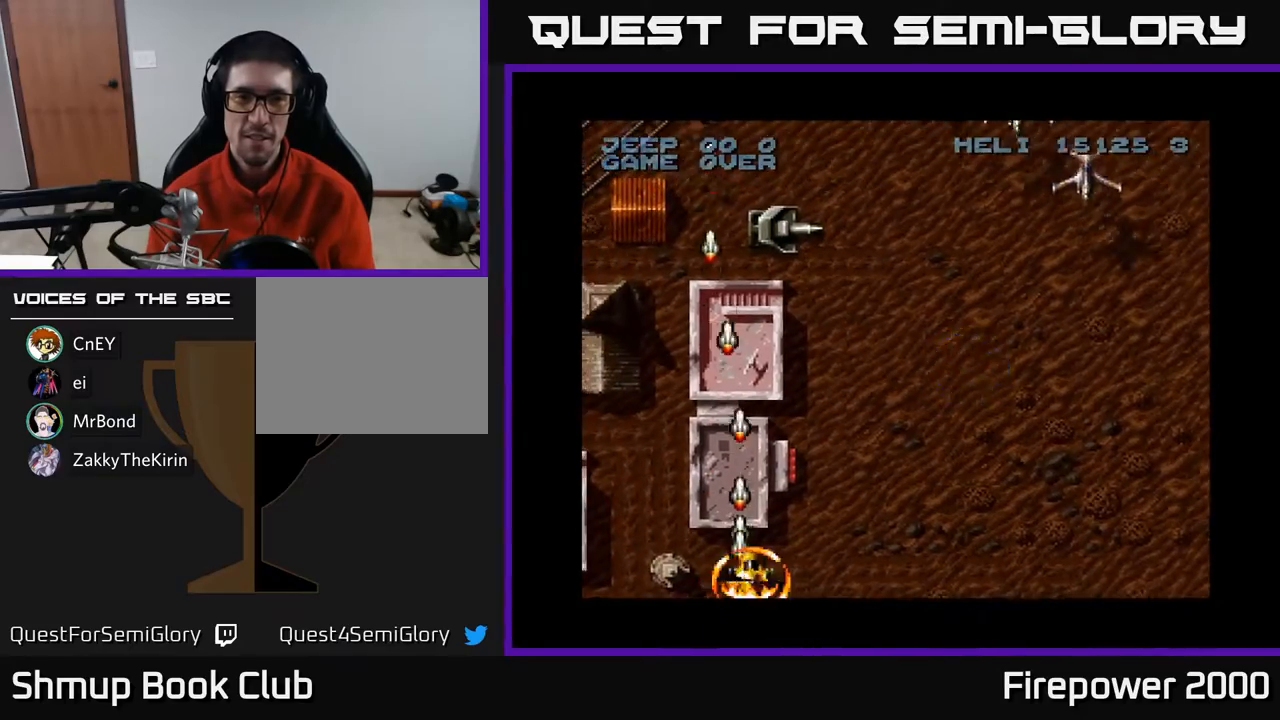
{"buttons": ["A", "DPAD_UP", "DPAD_RIGHT"], "events": [[133, "DPAD_RIGHT", "up"], [150, "DPAD_UP", "down"], [267, "DPAD_RIGHT", "down"]]}
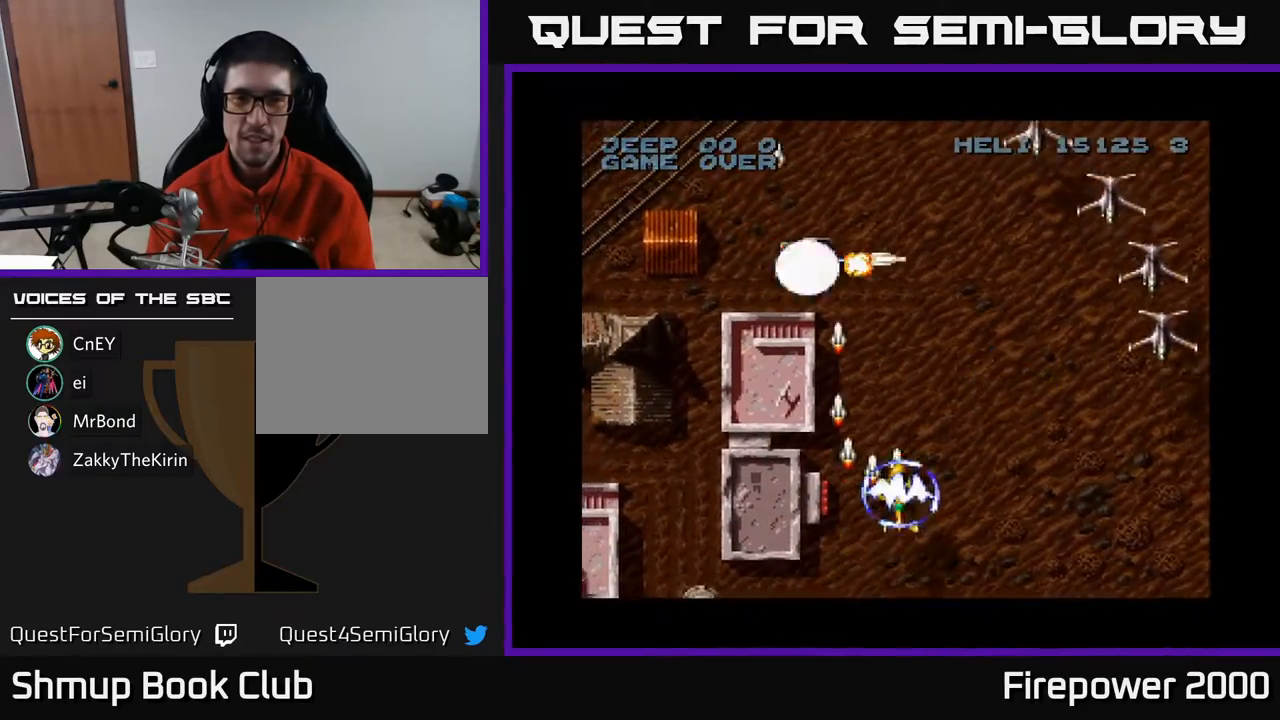
{"buttons": ["A", "DPAD_DOWN", "DPAD_LEFT"], "events": [[183, "A", "up"], [400, "DPAD_UP", "up"], [450, "DPAD_RIGHT", "up"], [467, "A", "down"], [467, "DPAD_DOWN", "down"], [467, "DPAD_LEFT", "down"]]}
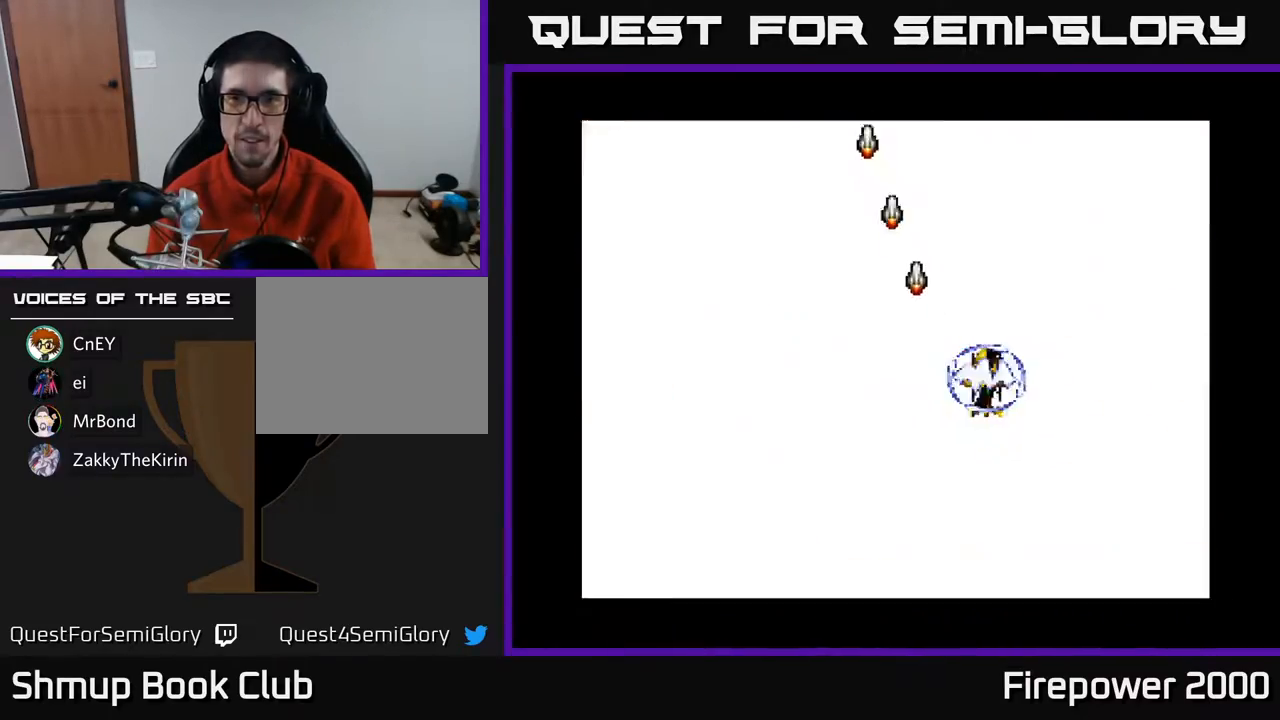
{"buttons": ["A", "DPAD_DOWN", "DPAD_RIGHT"], "events": [[117, "DPAD_LEFT", "up"], [150, "DPAD_RIGHT", "down"]]}
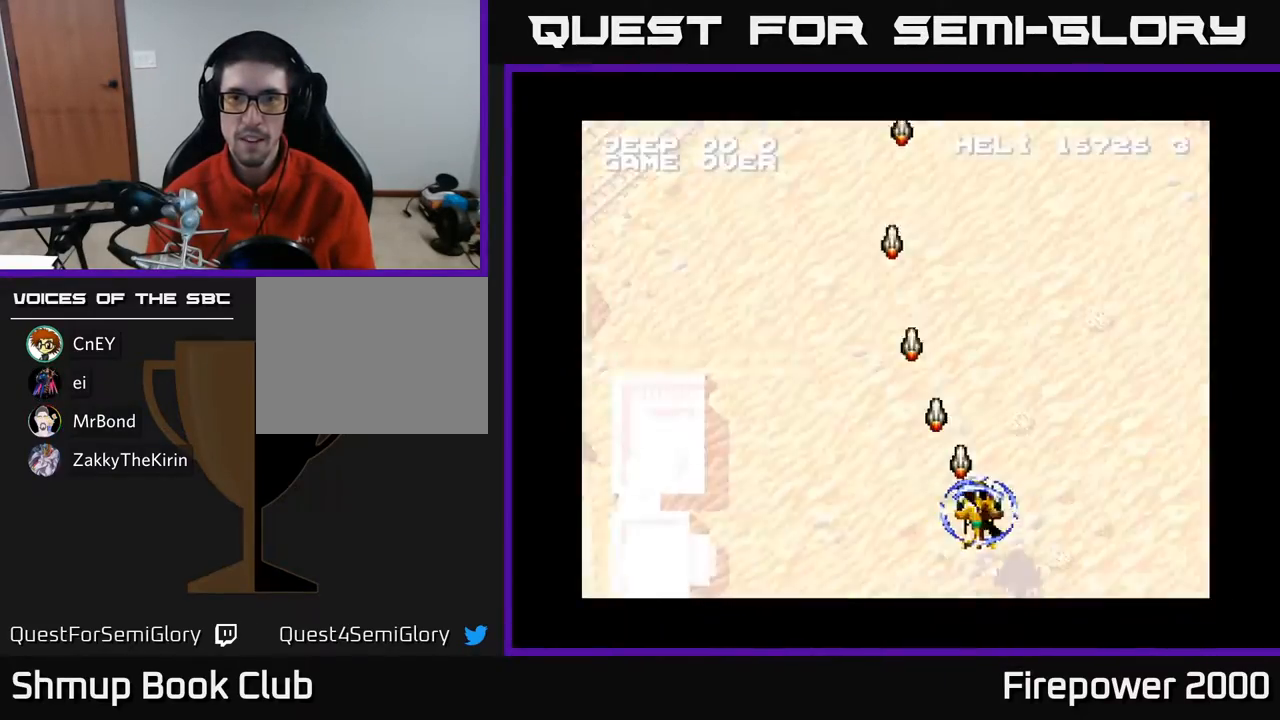
{"buttons": ["A", "DPAD_RIGHT"], "events": [[283, "DPAD_DOWN", "up"]]}
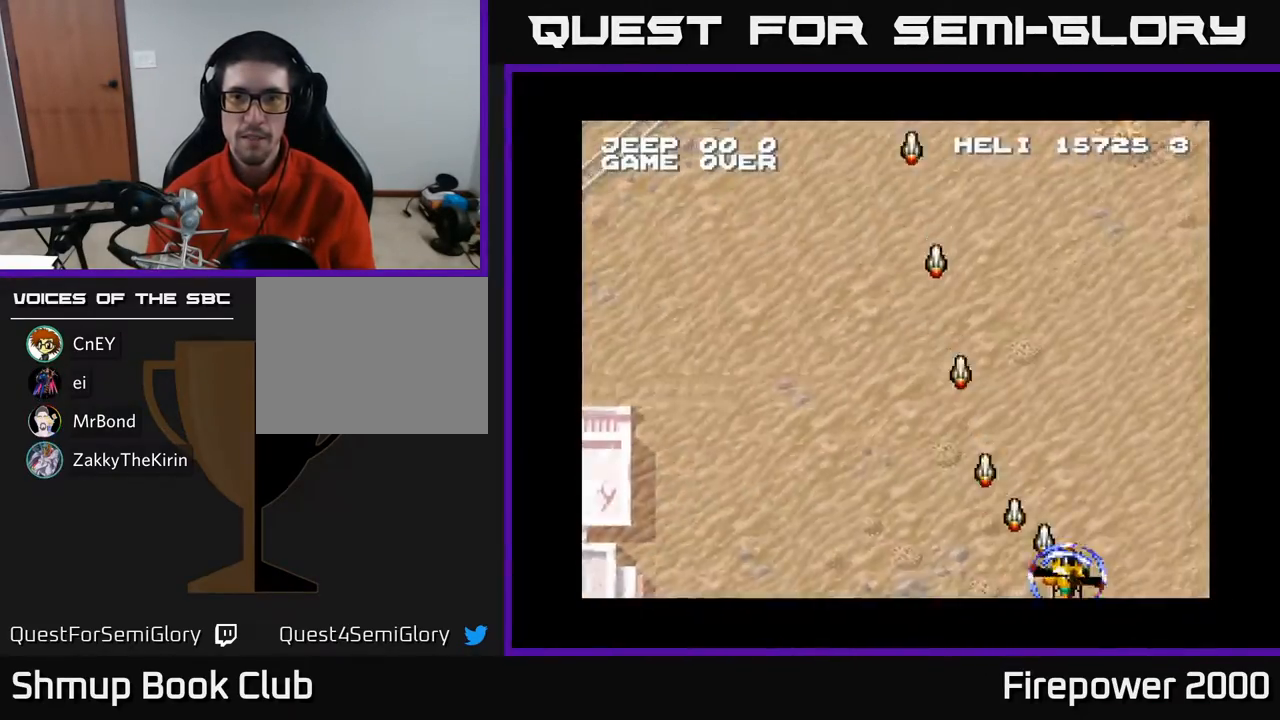
{"buttons": ["A", "DPAD_RIGHT"], "events": []}
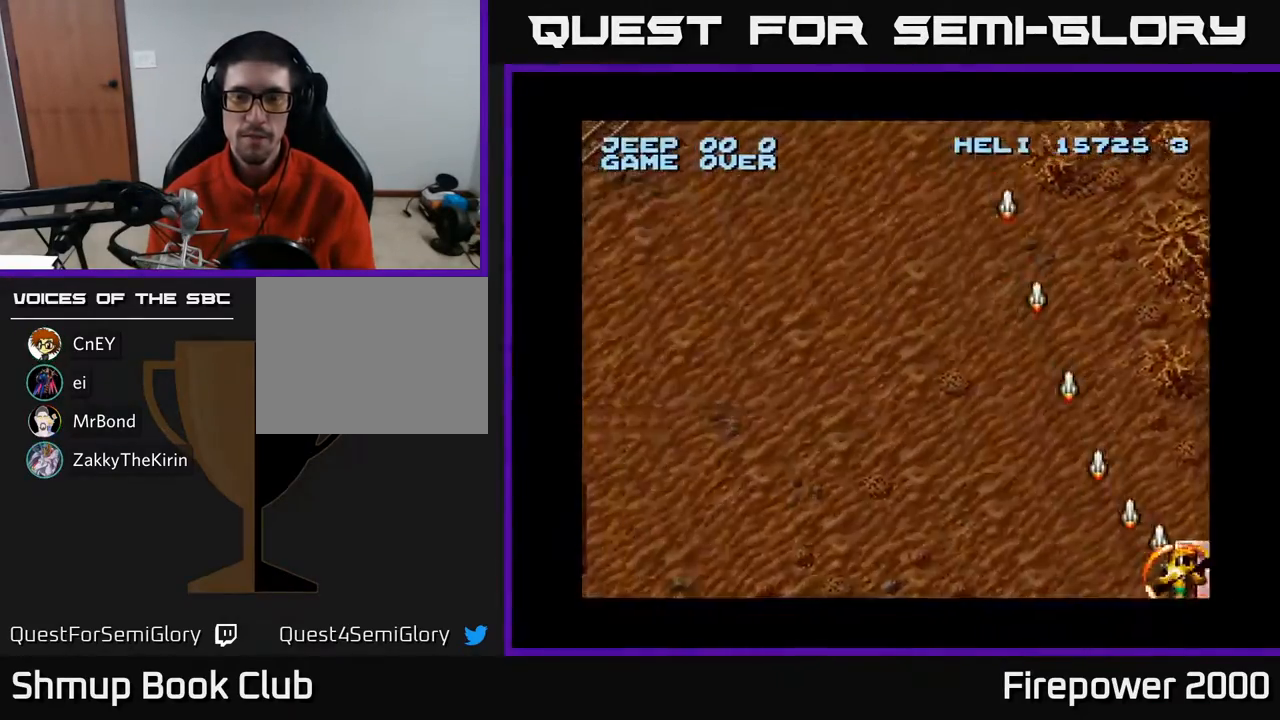
{"buttons": ["A", "DPAD_LEFT"], "events": [[133, "DPAD_RIGHT", "up"], [183, "DPAD_LEFT", "down"]]}
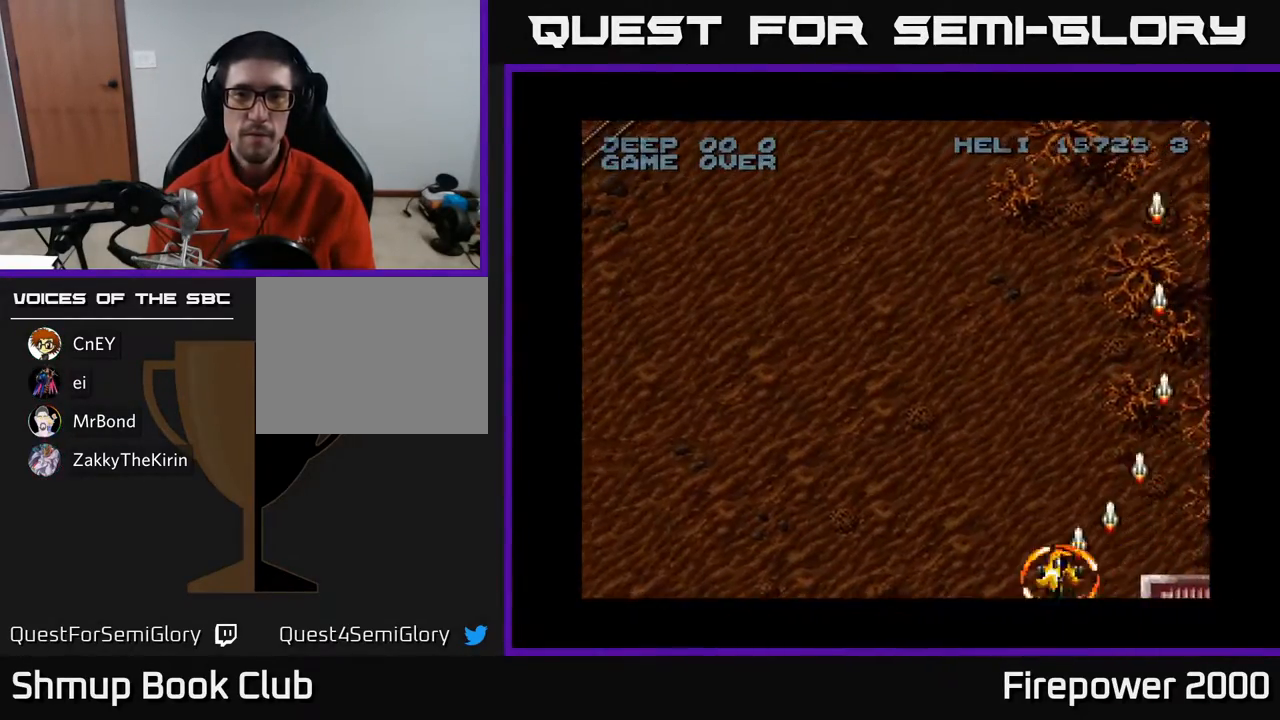
{"buttons": ["A", "DPAD_LEFT"], "events": []}
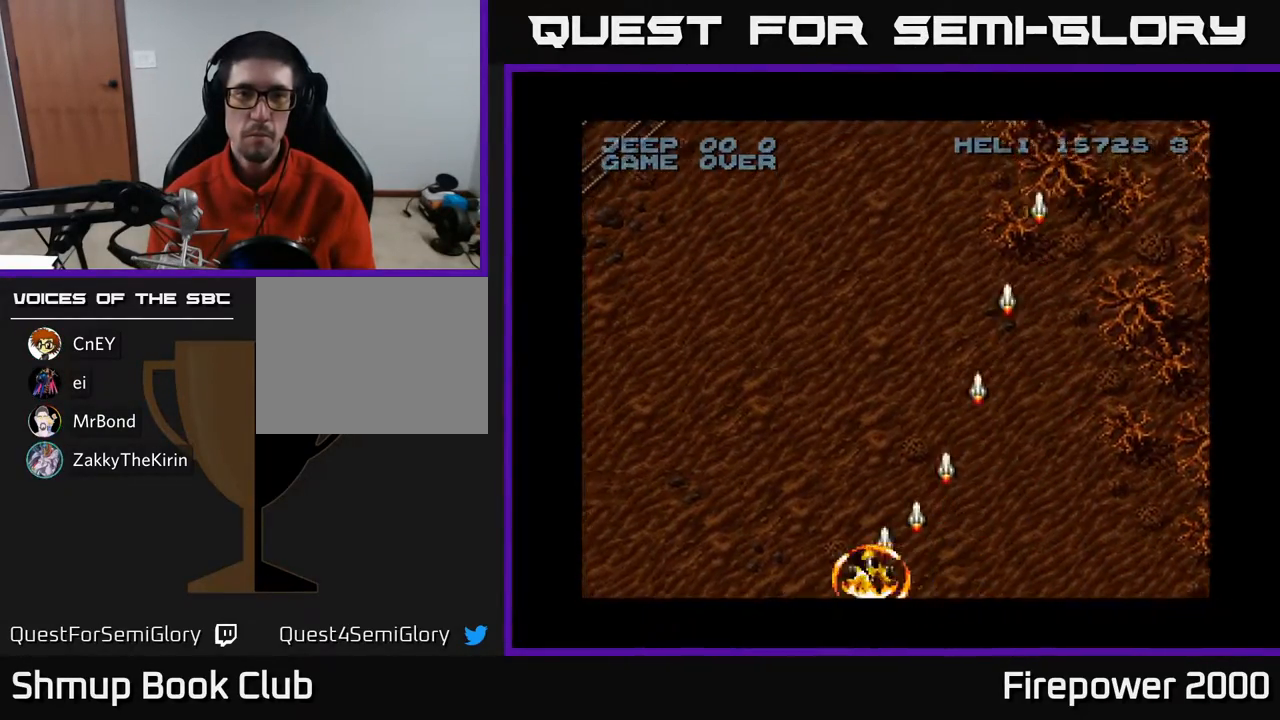
{"buttons": ["A", "DPAD_LEFT"], "events": []}
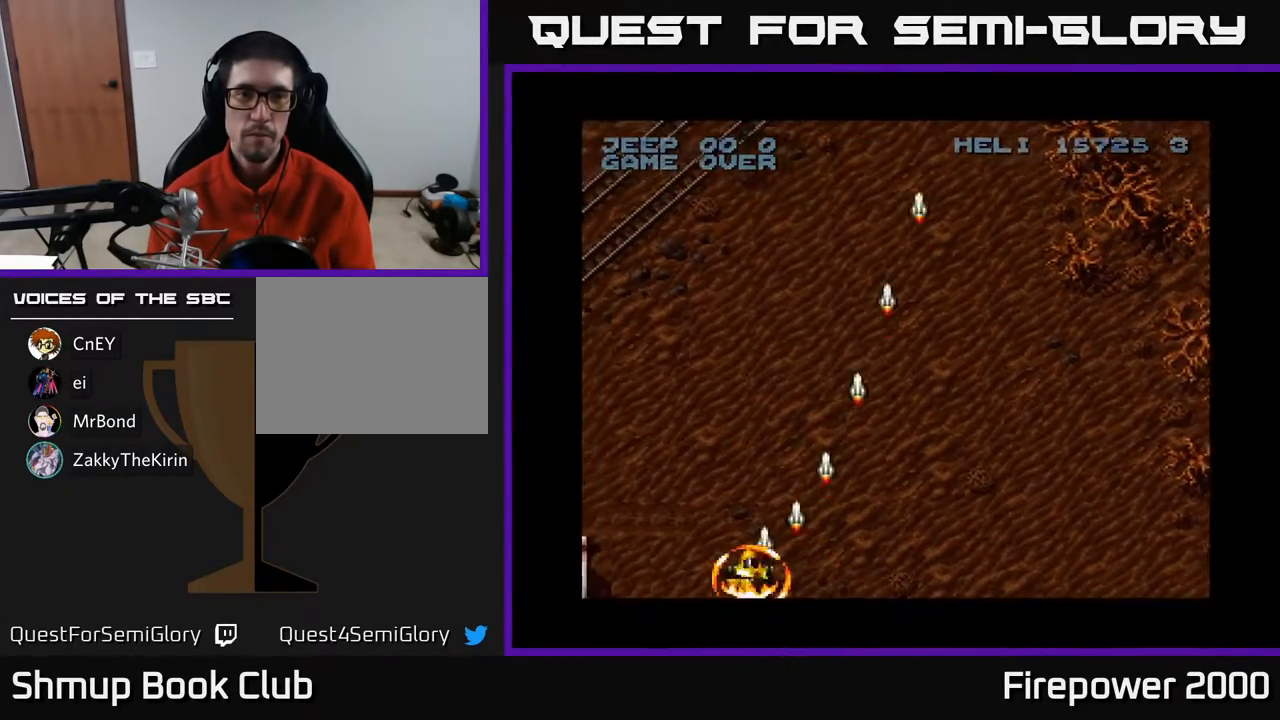
{"buttons": ["A", "DPAD_UP", "DPAD_RIGHT"], "events": [[250, "DPAD_UP", "down"], [333, "DPAD_LEFT", "up"], [383, "DPAD_RIGHT", "down"]]}
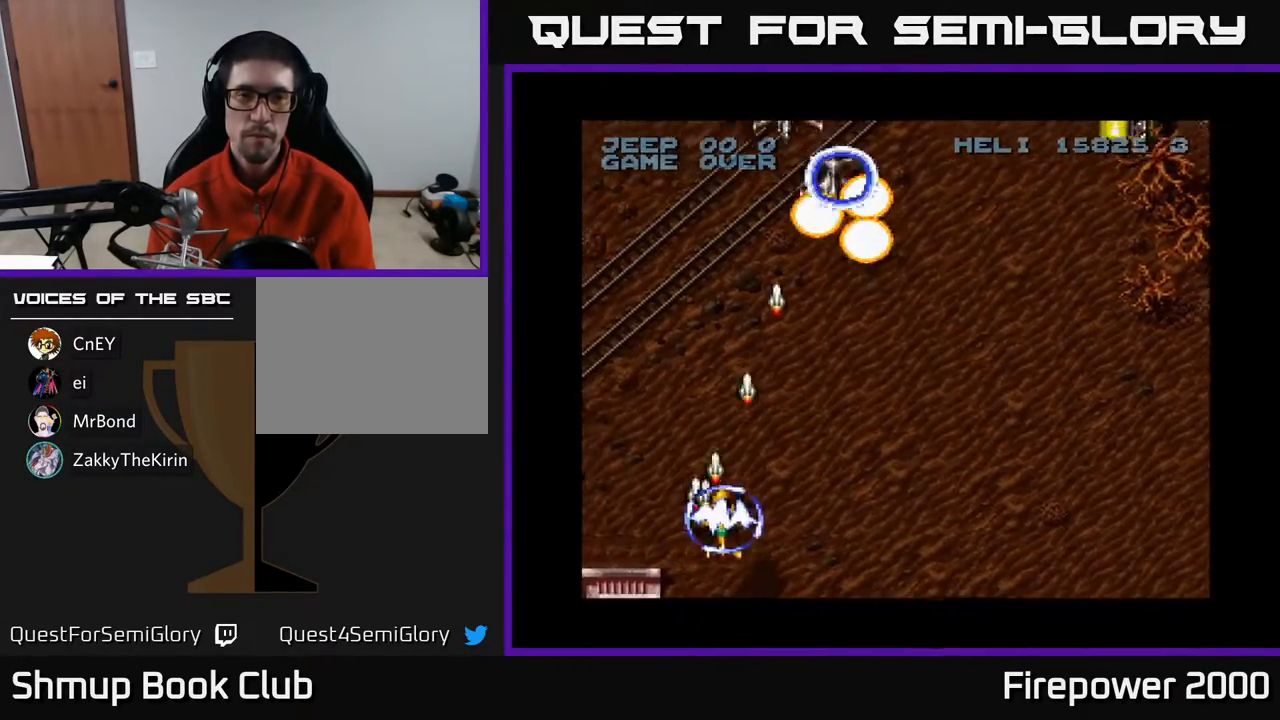
{"buttons": ["A"], "events": [[67, "DPAD_UP", "up"], [233, "DPAD_UP", "down"], [300, "DPAD_RIGHT", "up"], [433, "DPAD_UP", "up"]]}
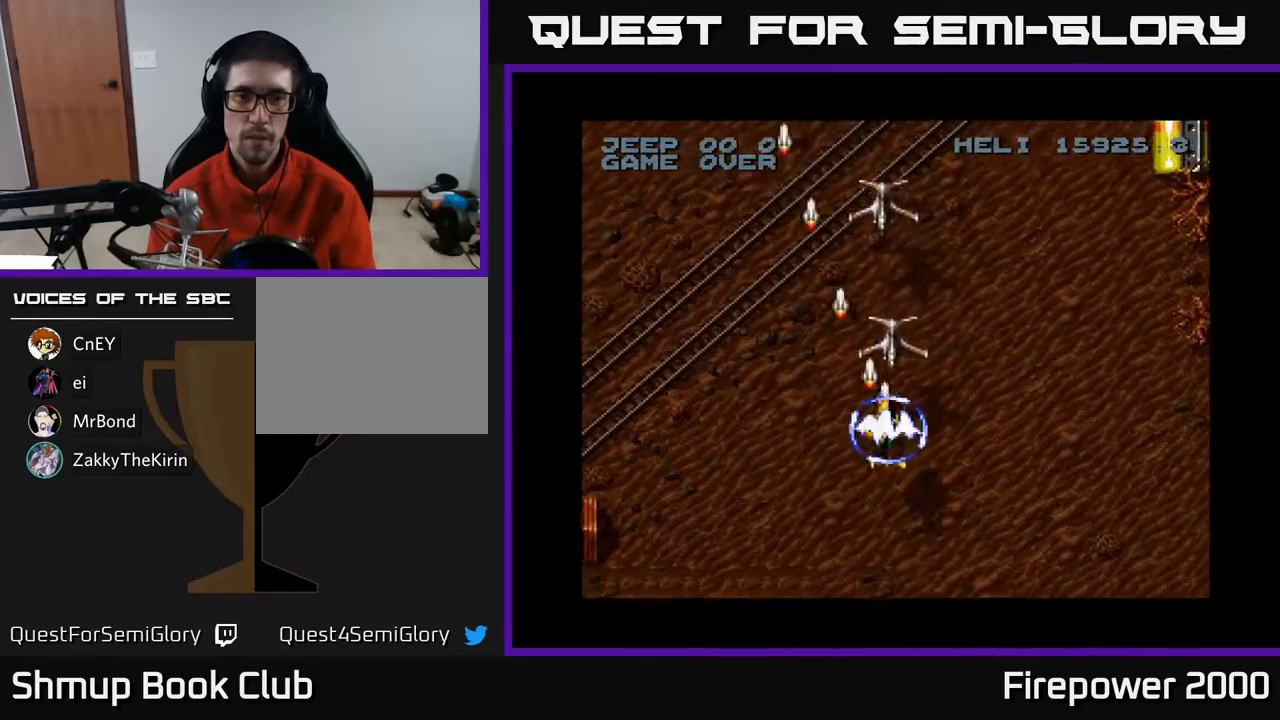
{"buttons": ["A", "DPAD_UP"], "events": [[17, "DPAD_DOWN", "down"], [300, "DPAD_RIGHT", "down"], [333, "DPAD_DOWN", "up"], [483, "DPAD_RIGHT", "up"], [483, "DPAD_UP", "down"]]}
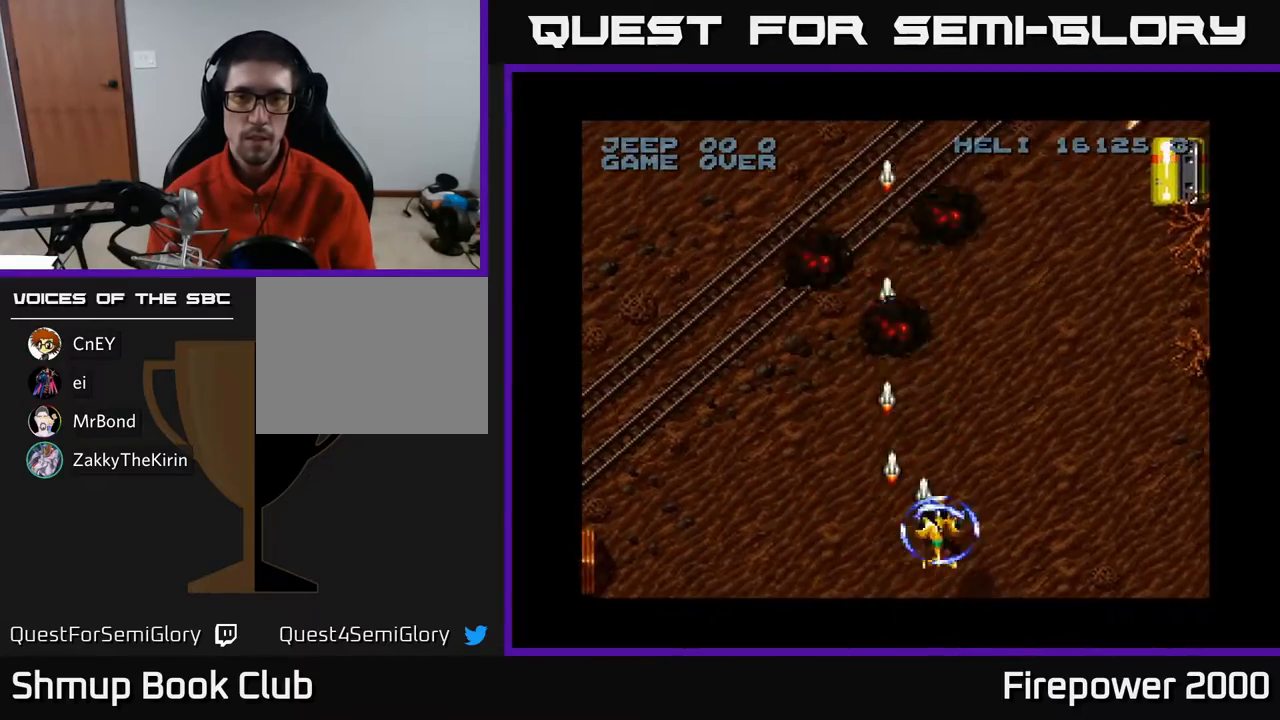
{"buttons": ["A", "DPAD_UP", "DPAD_RIGHT"], "events": [[50, "DPAD_LEFT", "down"], [133, "DPAD_LEFT", "up"], [150, "DPAD_RIGHT", "down"]]}
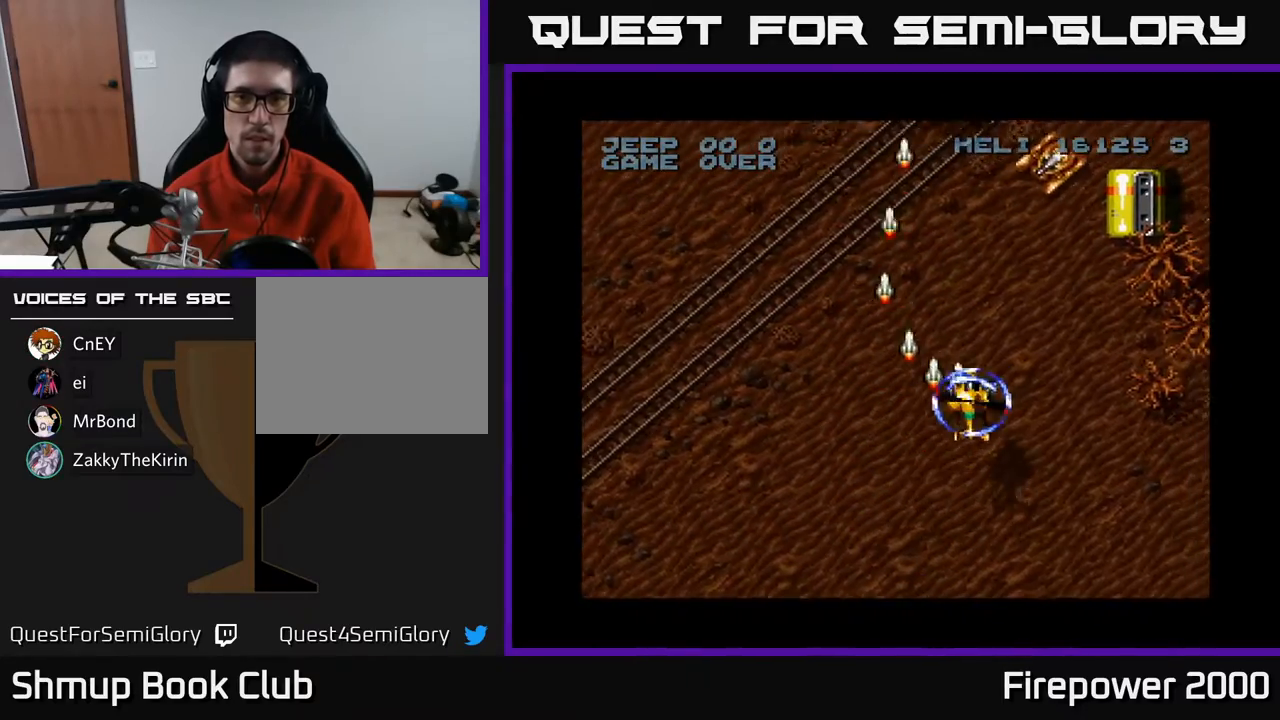
{"buttons": ["A", "DPAD_RIGHT"], "events": [[167, "DPAD_RIGHT", "up"], [283, "DPAD_UP", "up"], [300, "DPAD_RIGHT", "down"], [400, "DPAD_DOWN", "down"], [467, "DPAD_DOWN", "up"]]}
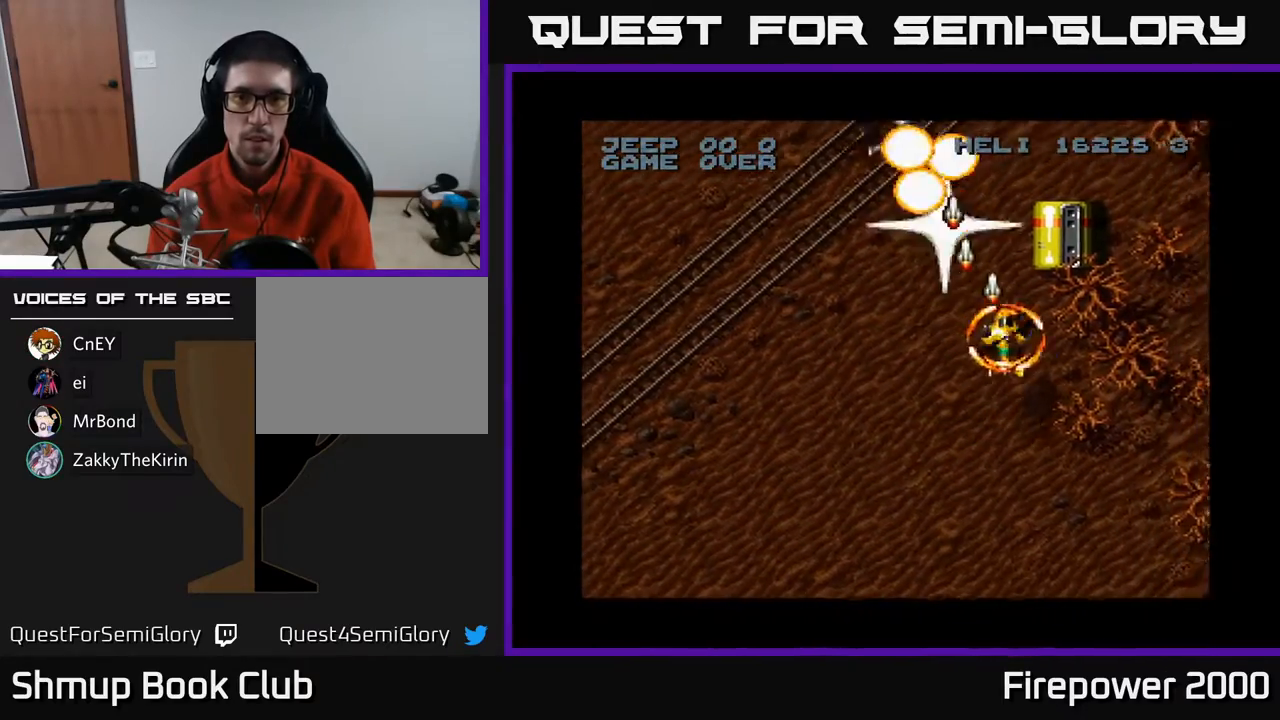
{"buttons": ["A", "DPAD_RIGHT"], "events": [[33, "DPAD_RIGHT", "up"], [33, "DPAD_UP", "down"], [67, "DPAD_LEFT", "down"], [67, "DPAD_UP", "up"], [100, "DPAD_DOWN", "down"], [350, "DPAD_LEFT", "up"], [400, "DPAD_RIGHT", "down"], [467, "DPAD_DOWN", "up"]]}
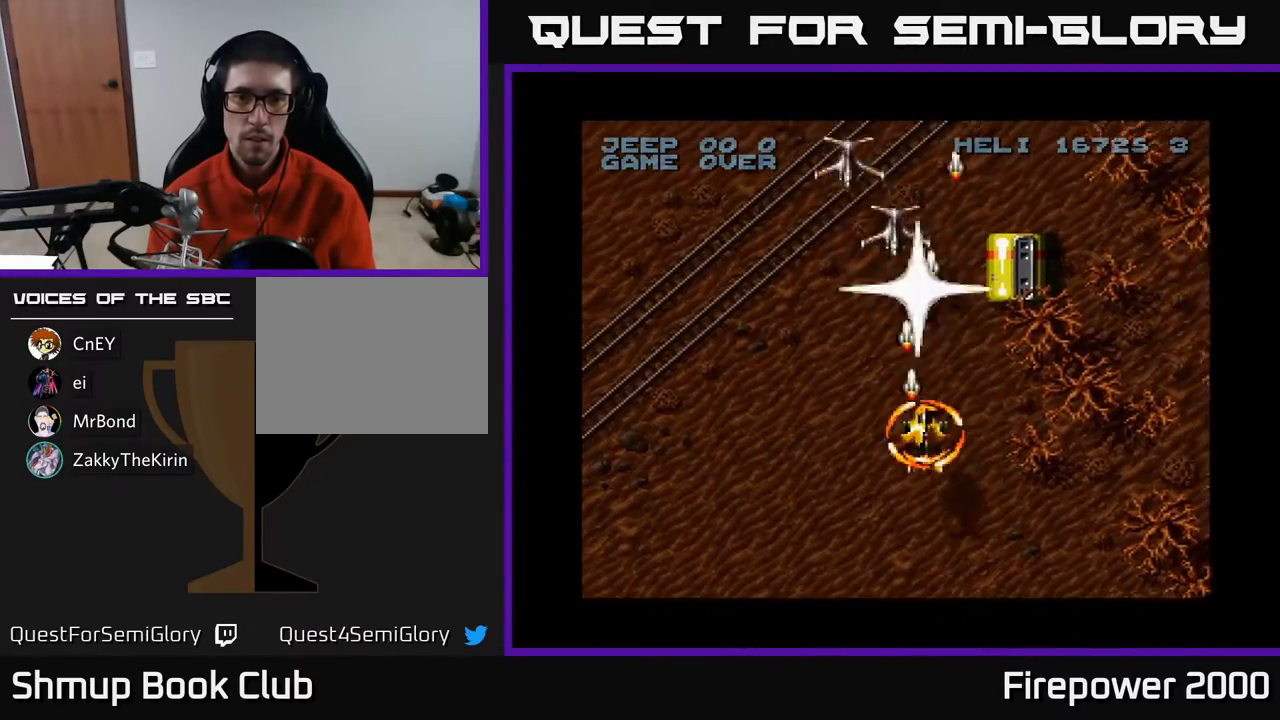
{"buttons": ["A", "DPAD_RIGHT"], "events": [[17, "DPAD_RIGHT", "up"], [67, "DPAD_LEFT", "down"], [200, "DPAD_LEFT", "up"], [217, "DPAD_DOWN", "down"], [233, "DPAD_RIGHT", "down"], [267, "DPAD_DOWN", "up"], [317, "DPAD_UP", "down"], [467, "DPAD_UP", "up"]]}
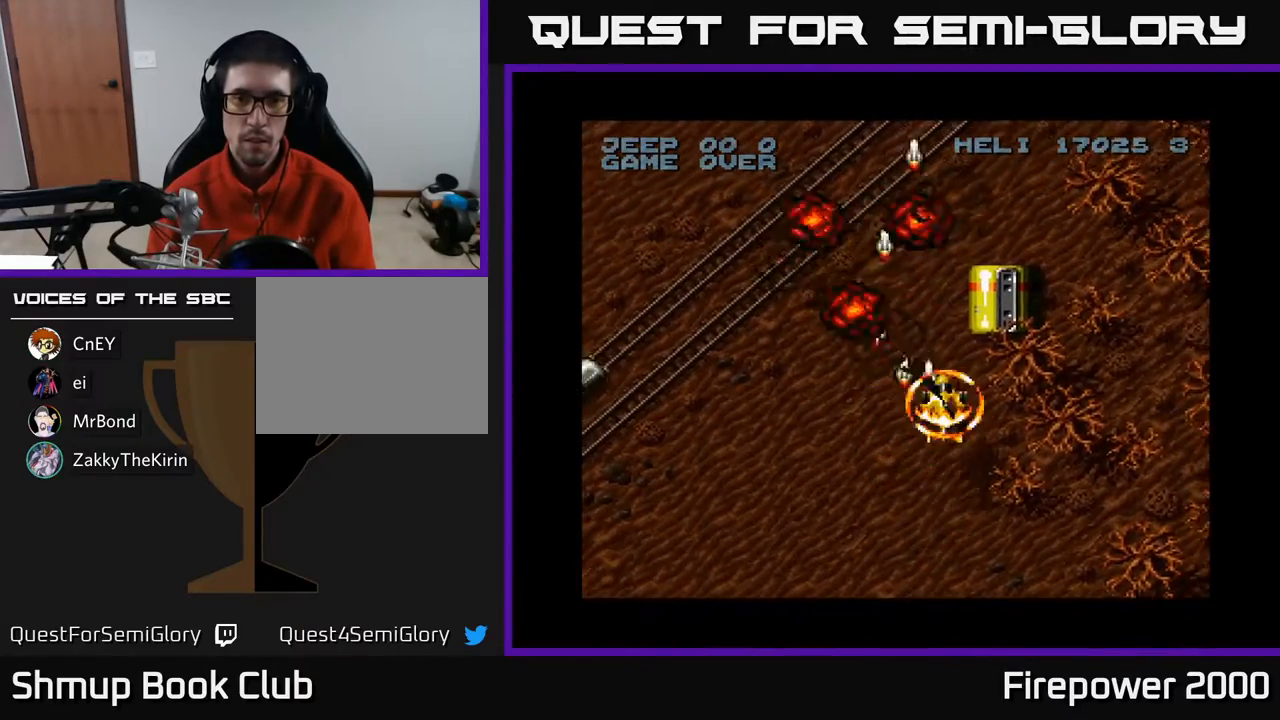
{"buttons": ["A"], "events": [[133, "DPAD_RIGHT", "up"], [150, "DPAD_UP", "down"], [217, "DPAD_UP", "up"]]}
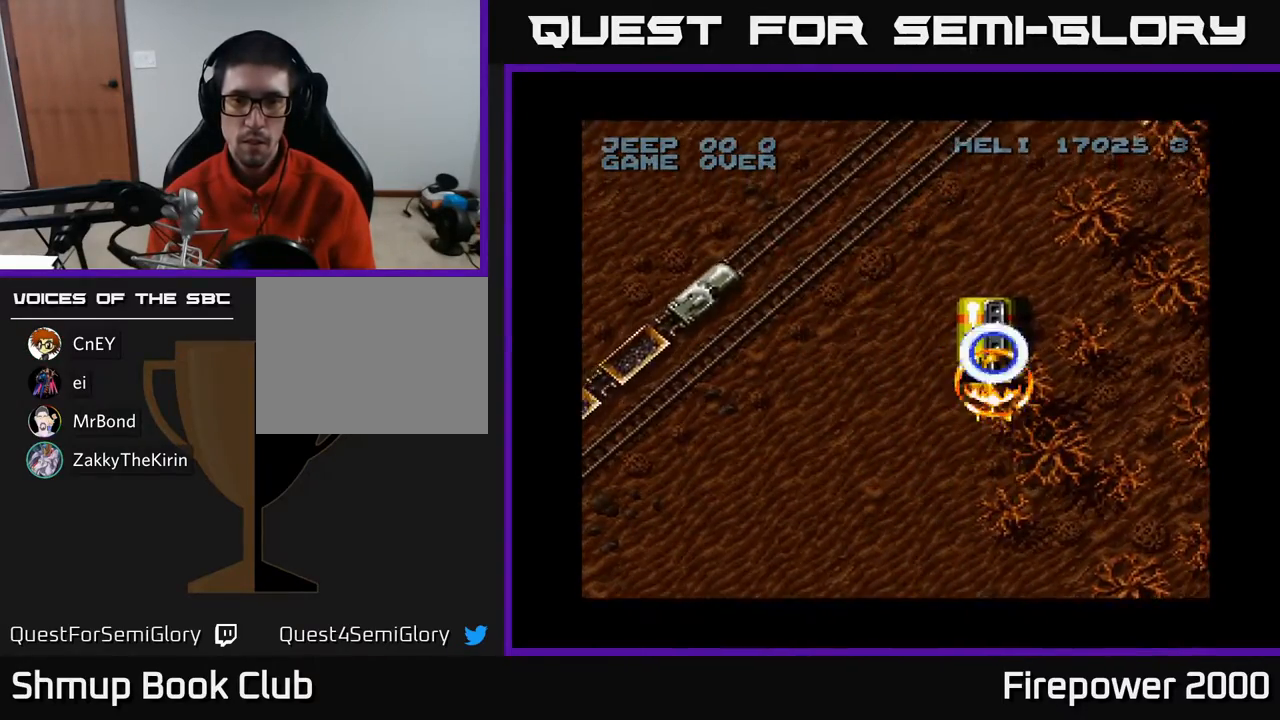
{"buttons": ["A", "DPAD_DOWN"], "events": [[150, "DPAD_UP", "down"], [217, "DPAD_LEFT", "down"], [283, "DPAD_LEFT", "up"], [300, "DPAD_UP", "up"], [333, "DPAD_RIGHT", "down"], [350, "DPAD_DOWN", "down"], [400, "DPAD_RIGHT", "up"]]}
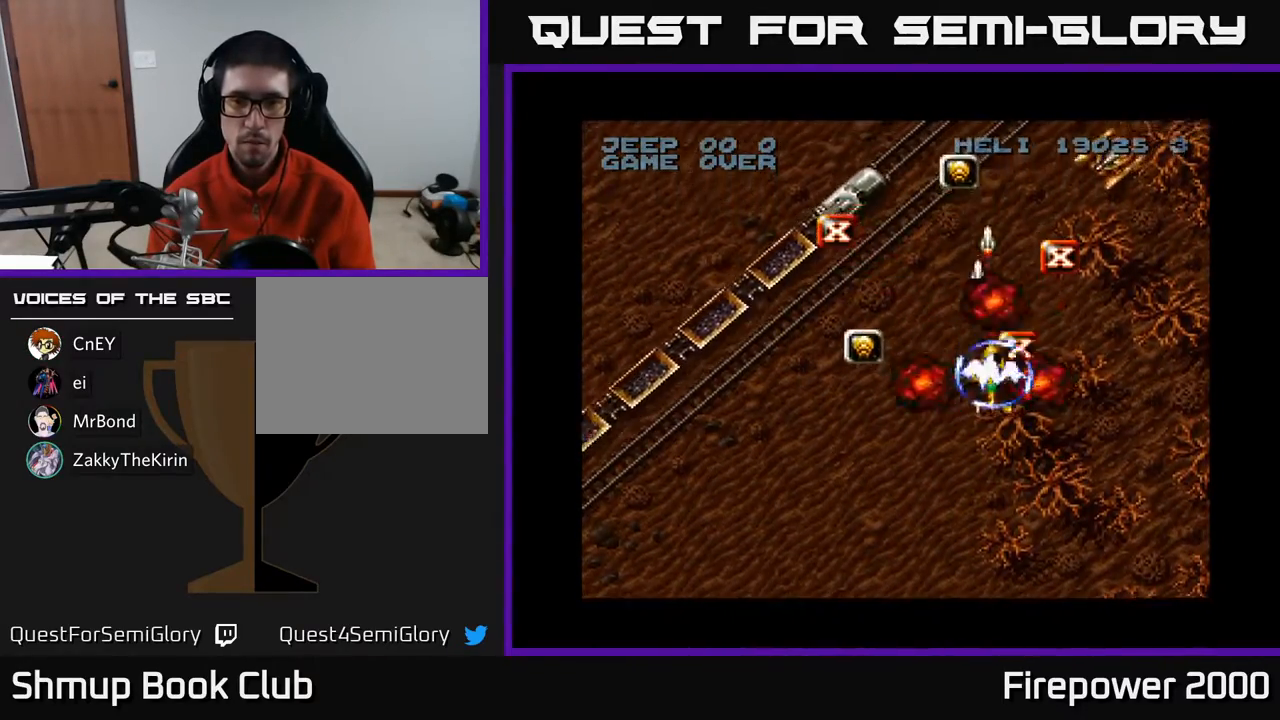
{"buttons": ["A", "DPAD_UP"], "events": [[17, "DPAD_DOWN", "up"], [17, "DPAD_LEFT", "down"], [33, "DPAD_UP", "down"], [200, "DPAD_UP", "up"], [317, "DPAD_LEFT", "up"], [317, "DPAD_RIGHT", "down"], [333, "DPAD_UP", "down"], [450, "DPAD_RIGHT", "up"]]}
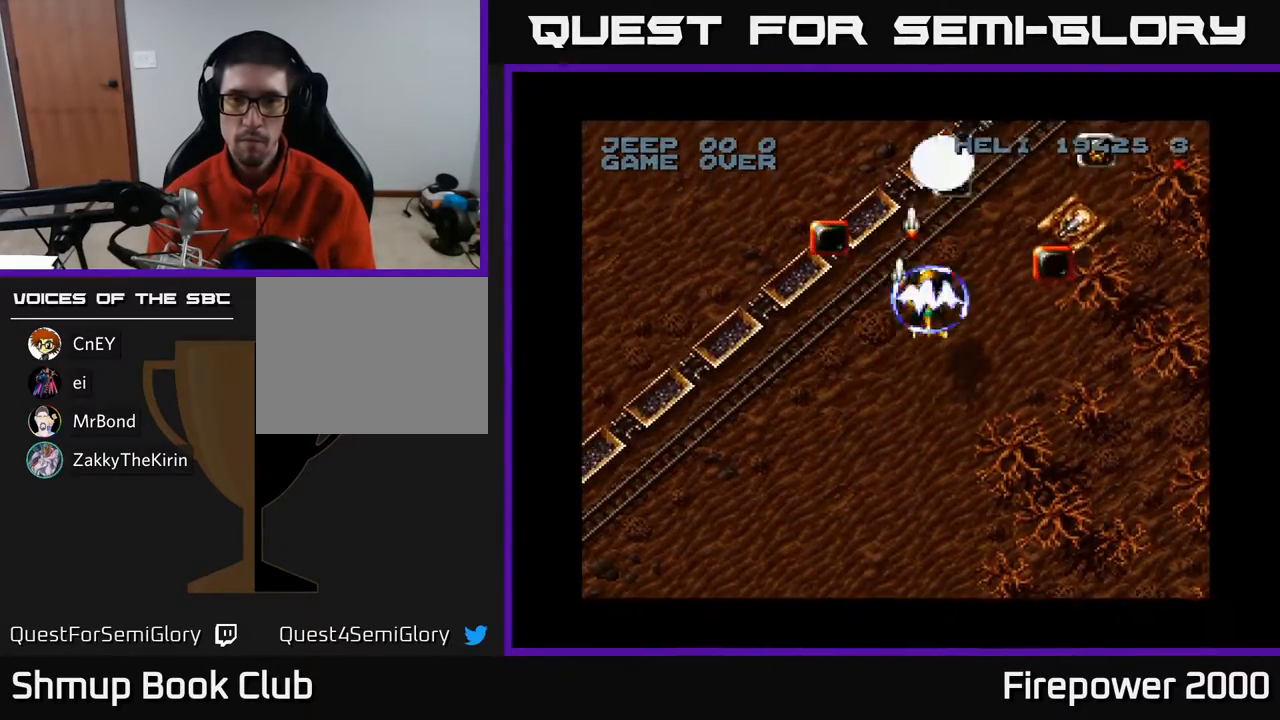
{"buttons": ["A", "DPAD_DOWN", "DPAD_LEFT"]}
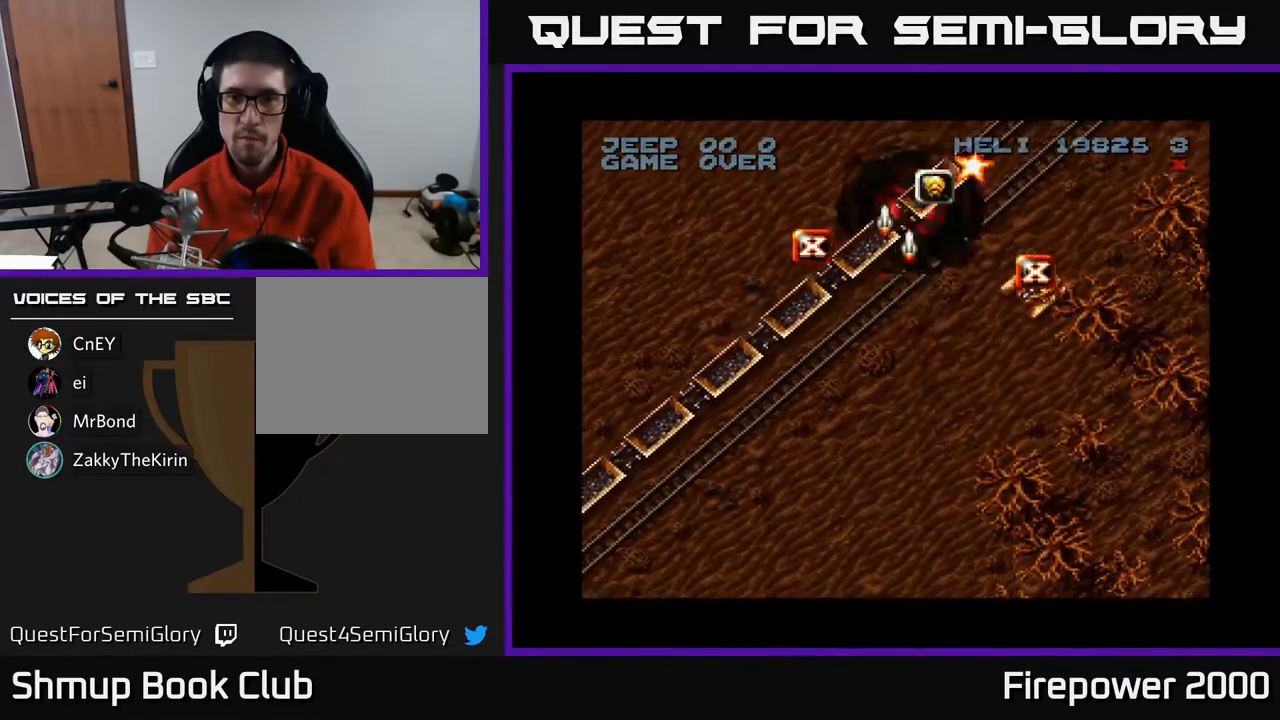
{"buttons": ["A"], "events": [[17, "DPAD_DOWN", "up"], [117, "DPAD_LEFT", "up"], [150, "DPAD_RIGHT", "down"], [200, "DPAD_RIGHT", "up"]]}
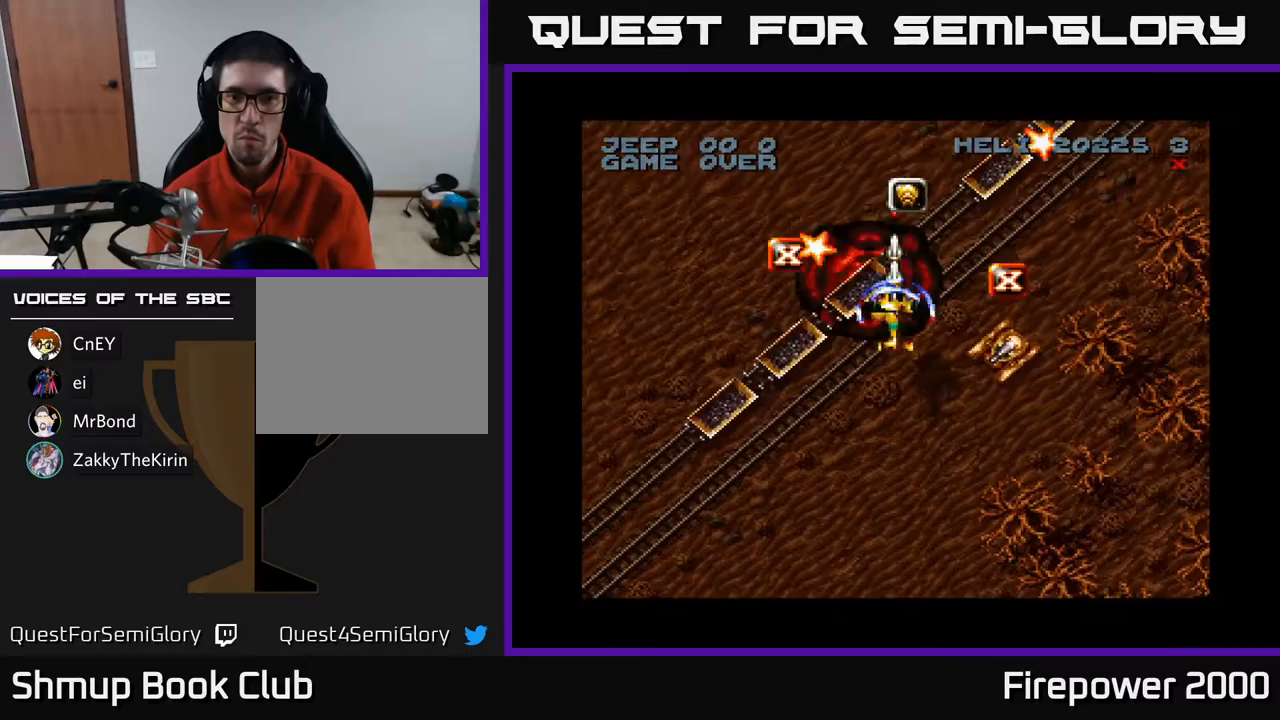
{"buttons": ["A"], "events": []}
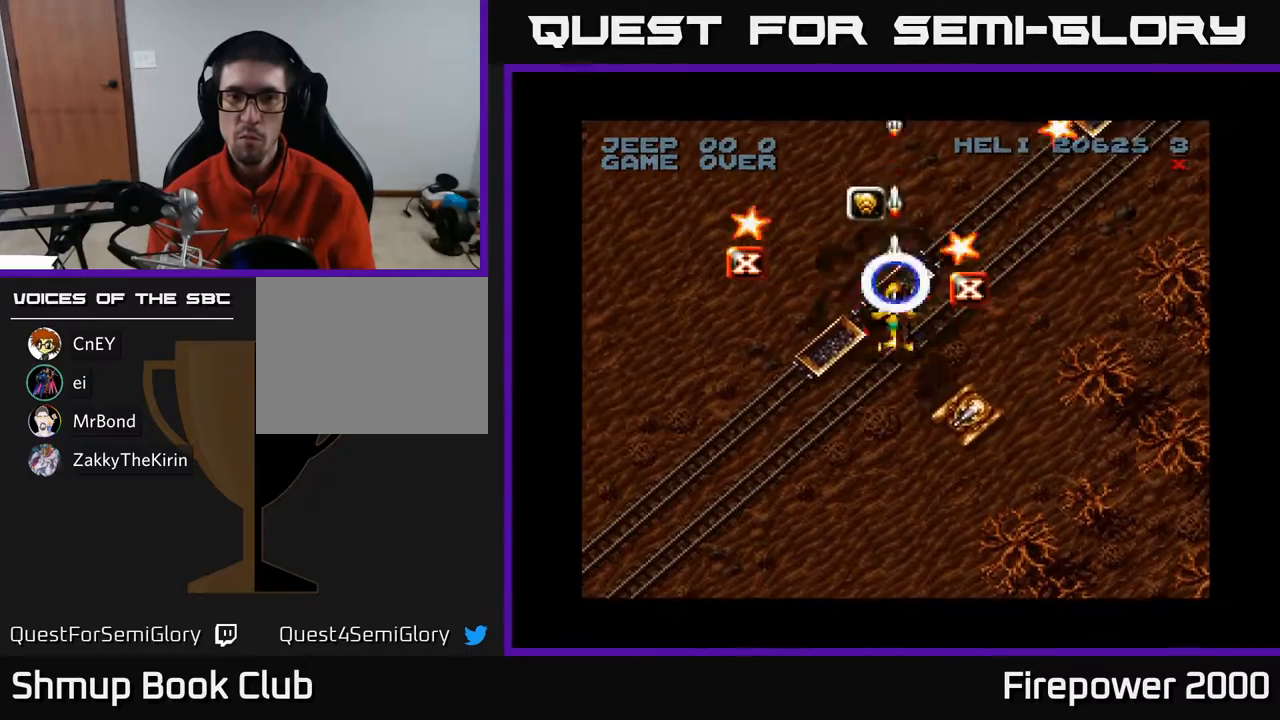
{"buttons": ["A"], "events": [[17, "DPAD_DOWN", "down"], [83, "DPAD_DOWN", "up"], [283, "DPAD_DOWN", "down"], [367, "DPAD_DOWN", "up"]]}
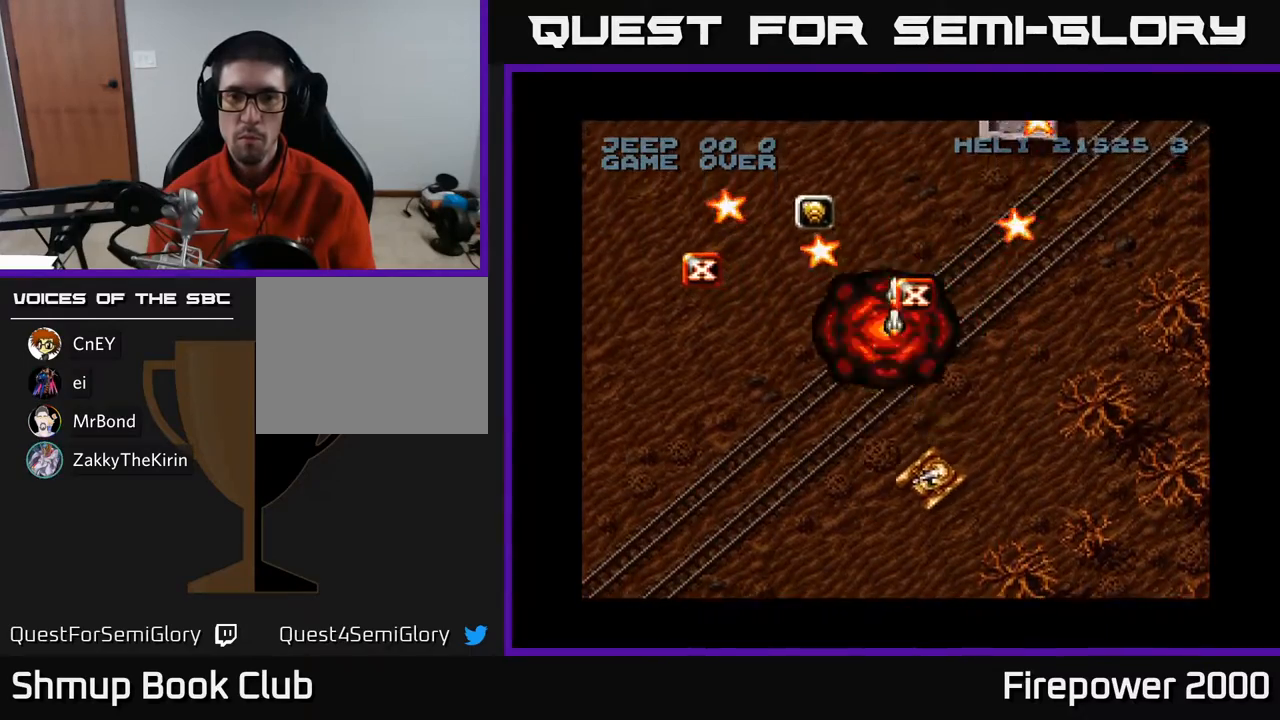
{"buttons": ["A", "DPAD_UP", "DPAD_LEFT"], "events": [[17, "DPAD_UP", "down"], [117, "DPAD_LEFT", "down"]]}